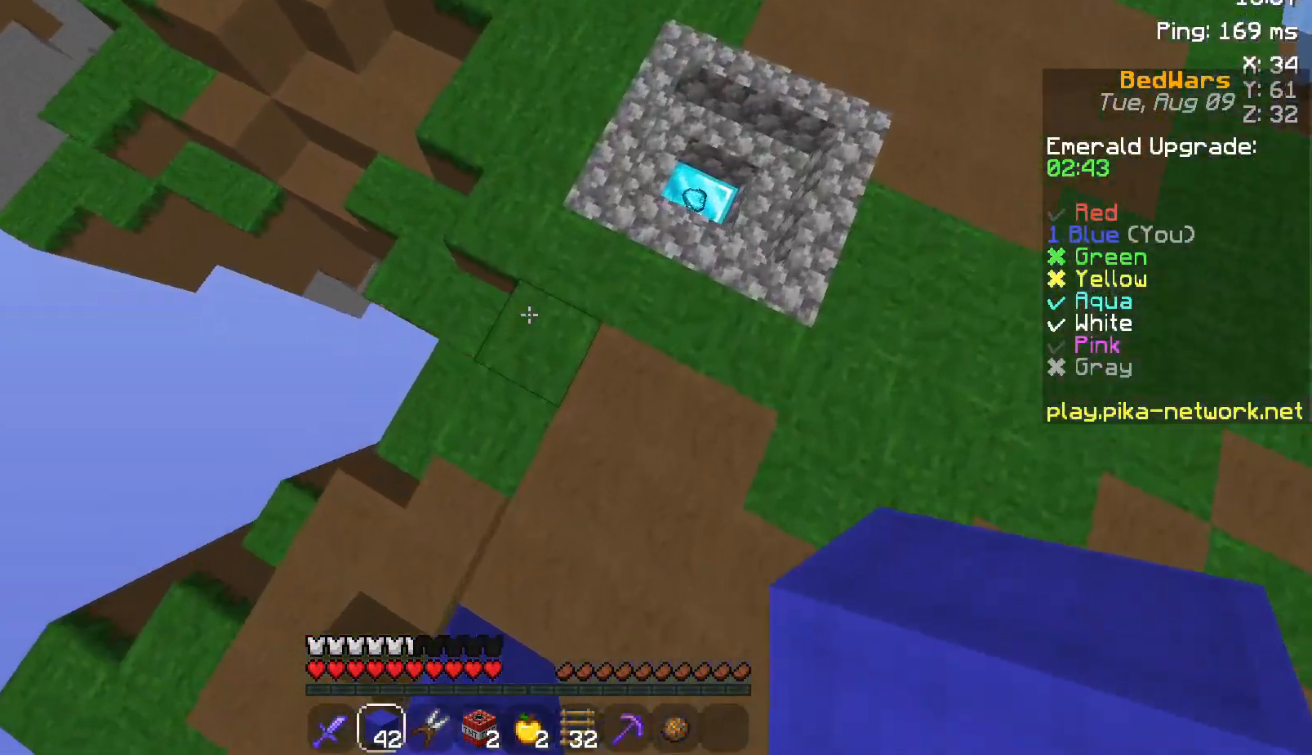
Gameplay with keyboard and mouse; each line is a JSON object with the keys and mouse buttons held at the frame after it. "events" lists presses ("down") and releases ("up") of "a", "d", "s", "space", "w", "mouse_left" and "mouse_right" between this image and that frame as [ms after this image, input, new state], when the widget could be followed in between. "mouse_left", "mouse_right" = the "left", "right" buttons of the "mouse" list. No other keys are recorded. Fast repeated clicks can show as one long hold. Not read: mouse_move.
{"keys": ["space", "w"], "mouse": [], "events": [[50, "mouse_right", "down"], [100, "mouse_right", "up"]]}
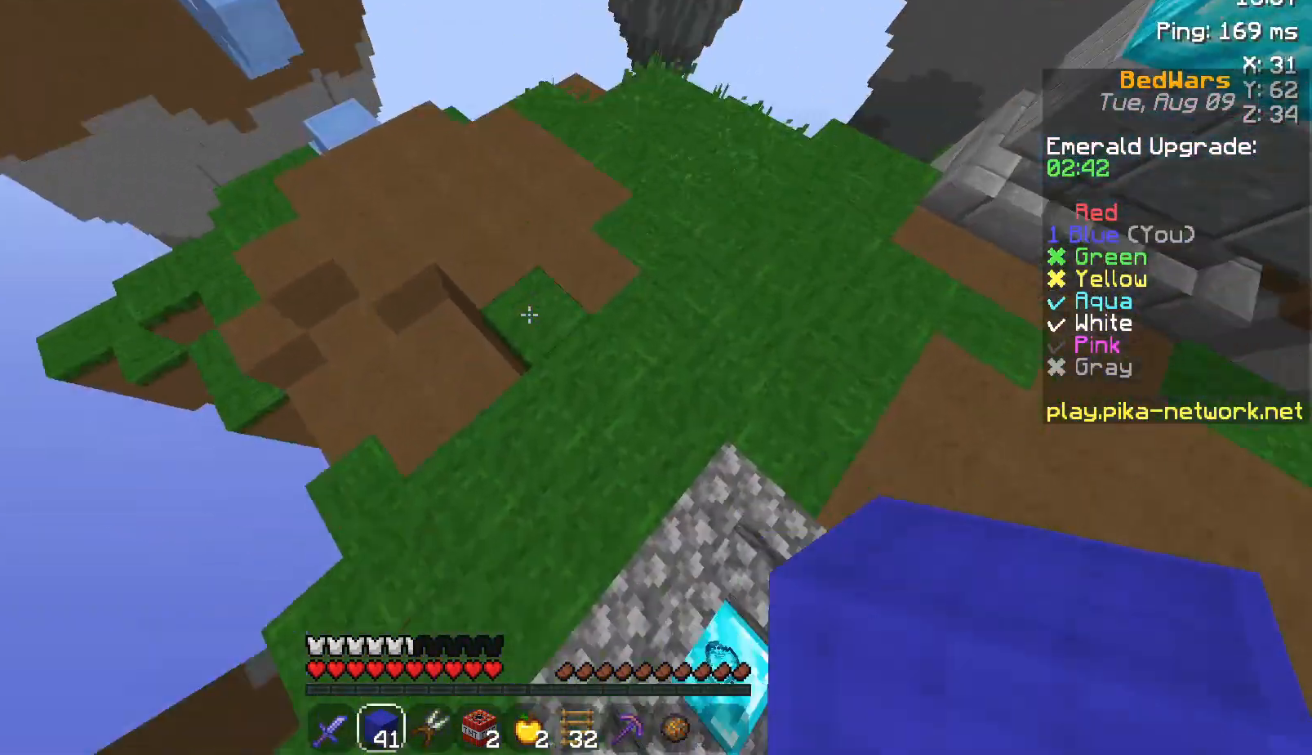
{"keys": ["a", "space", "w"], "mouse": [], "events": [[67, "mouse_right", "down"], [250, "mouse_right", "up"], [283, "mouse_right", "down"], [300, "mouse_right", "up"], [450, "a", "down"]]}
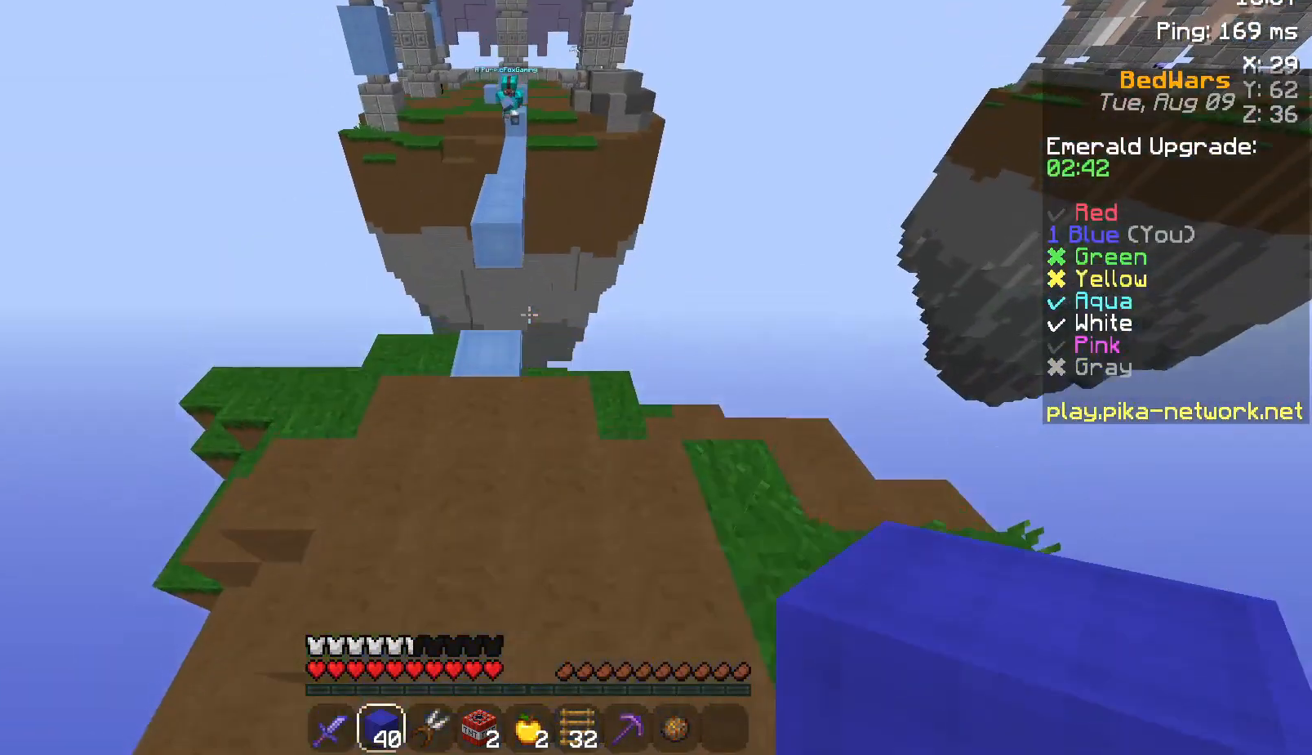
{"keys": ["s"], "mouse": [], "events": [[150, "space", "up"], [300, "w", "up"], [450, "a", "up"], [500, "s", "down"]]}
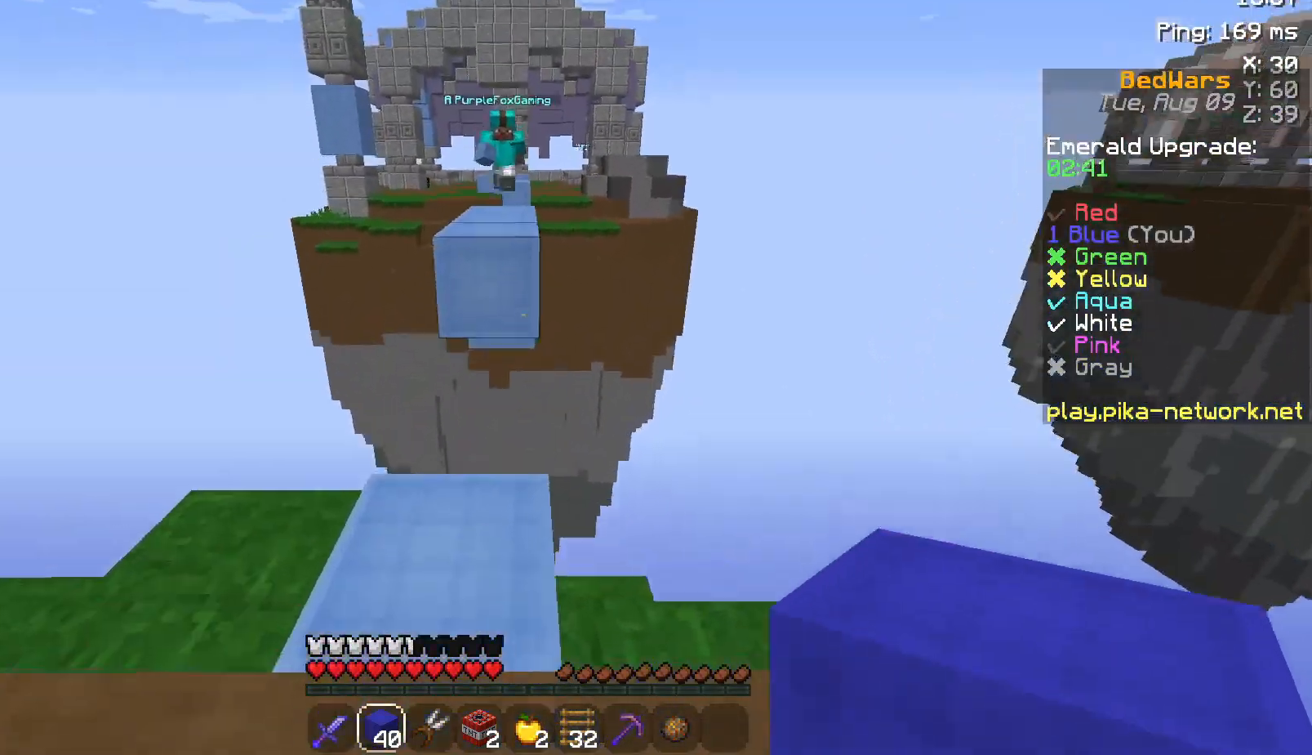
{"keys": ["s"], "mouse": [], "events": [[100, "mouse_right", "down"], [183, "mouse_right", "up"], [233, "mouse_right", "down"], [350, "mouse_right", "up"], [450, "mouse_right", "down"], [500, "mouse_right", "up"]]}
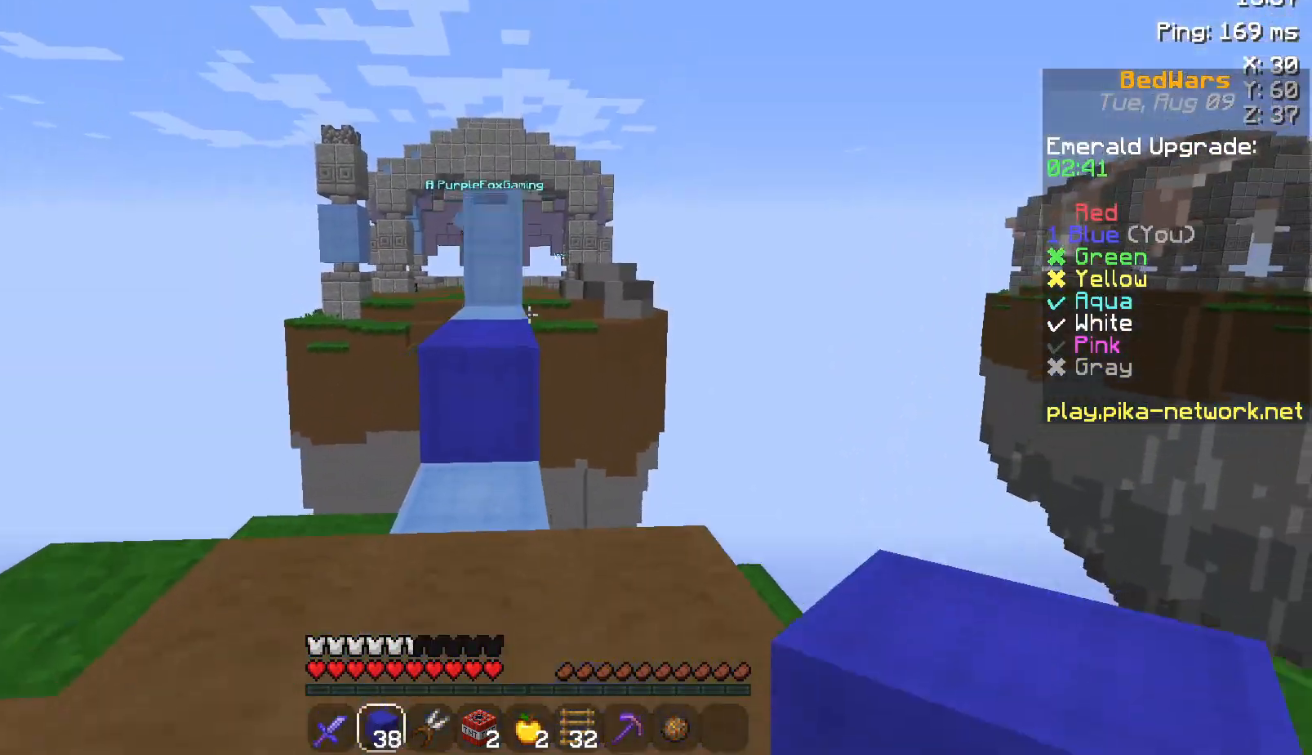
{"keys": ["s"], "mouse": [], "events": [[50, "space", "down"], [100, "mouse_right", "down"], [183, "mouse_right", "up"], [433, "space", "up"]]}
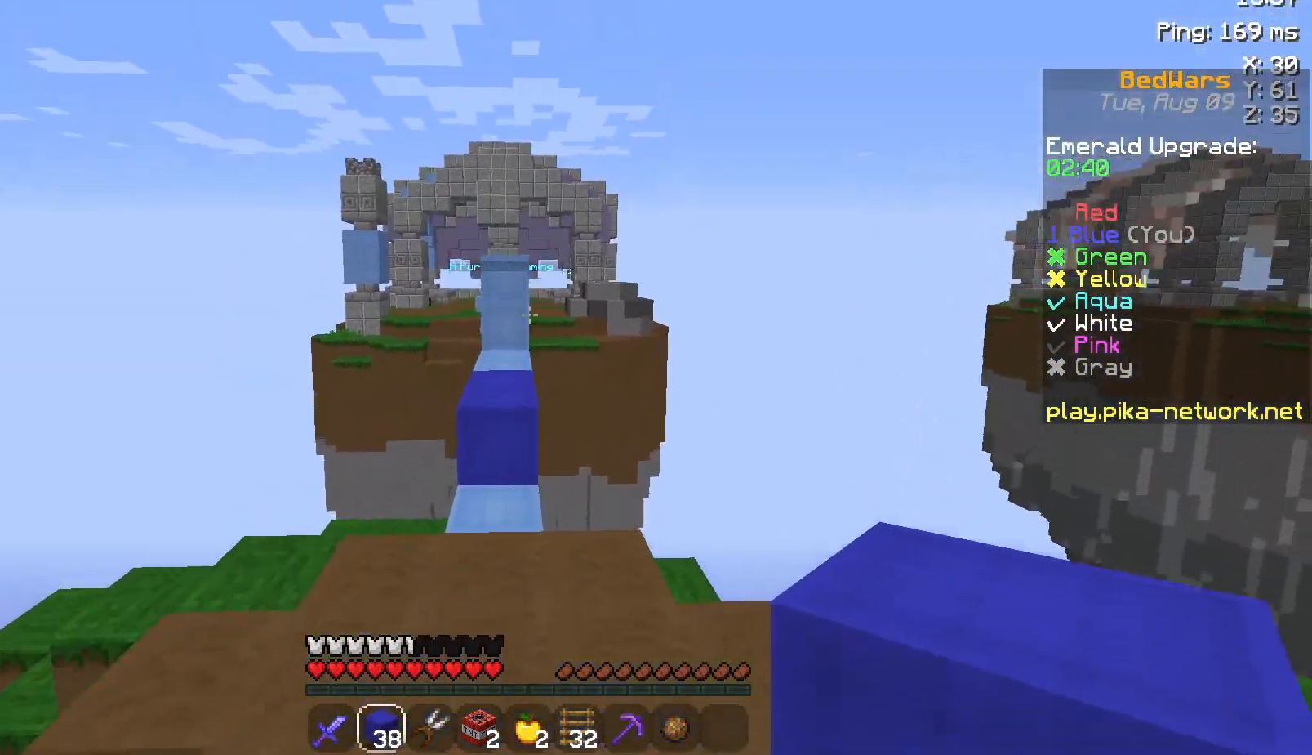
{"keys": [], "mouse": [], "events": [[400, "s", "up"]]}
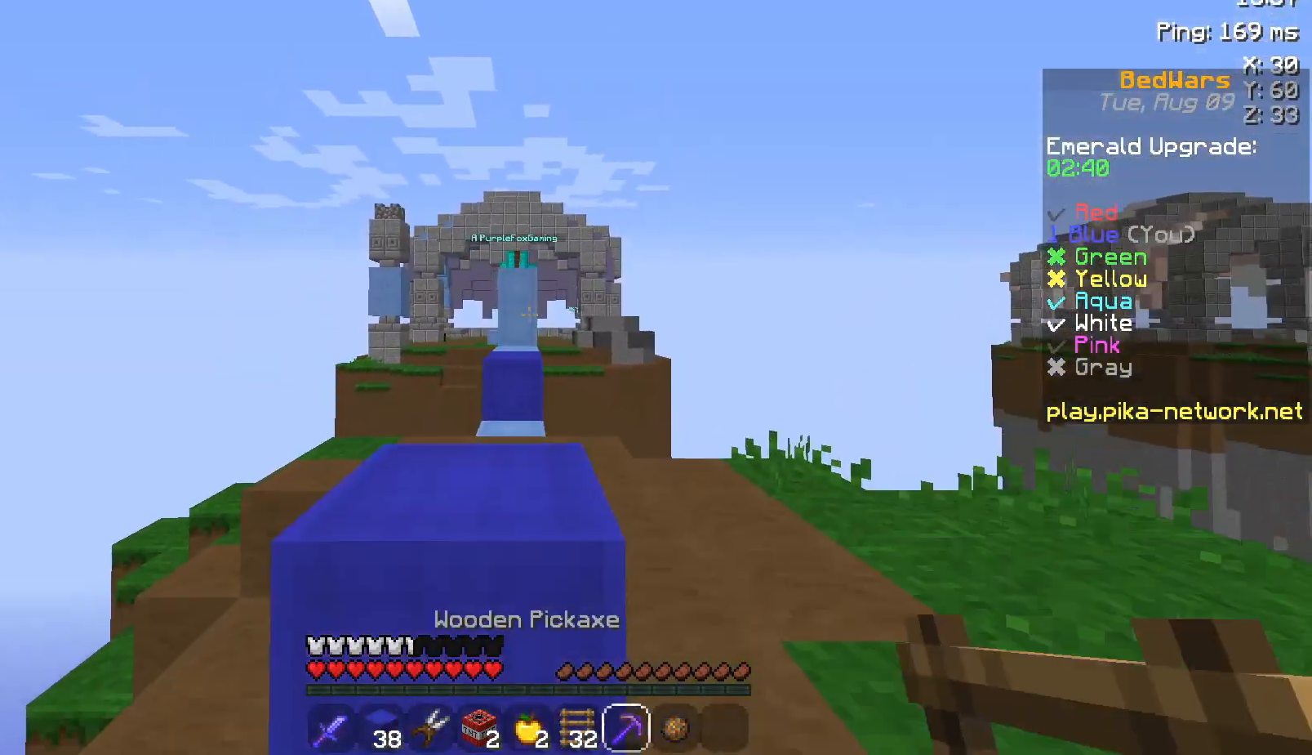
{"keys": [], "mouse": [], "events": [[100, "w", "down"], [150, "d", "down"], [383, "w", "up"], [433, "d", "up"], [450, "d", "down"], [483, "d", "up"]]}
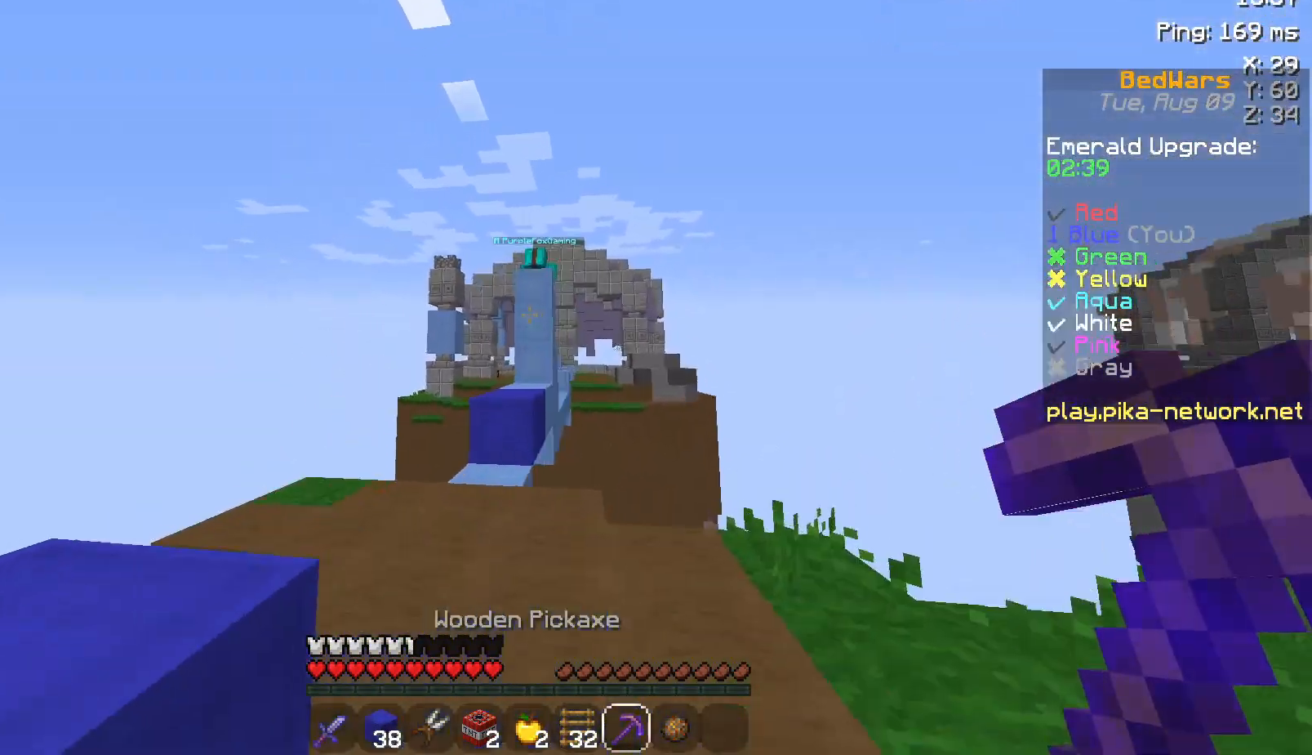
{"keys": ["d"], "mouse": [], "events": [[500, "d", "down"]]}
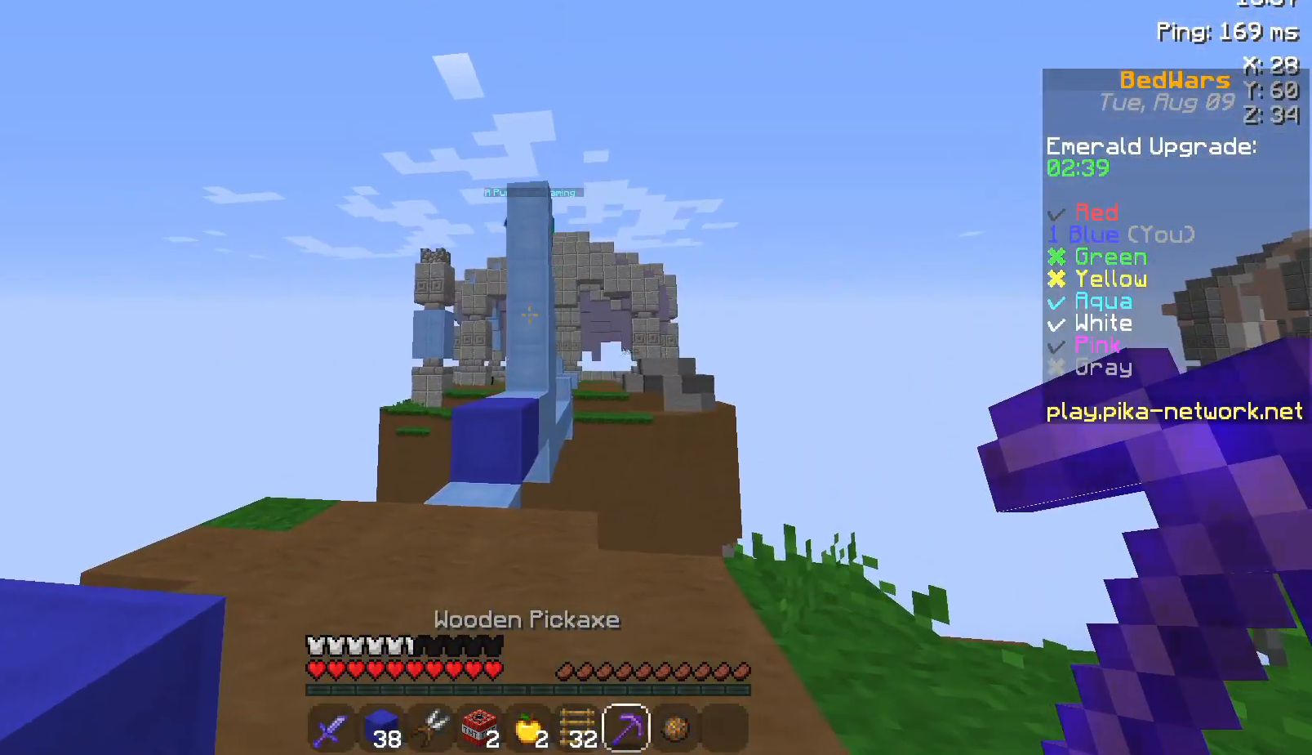
{"keys": [], "mouse": [], "events": [[300, "d", "up"]]}
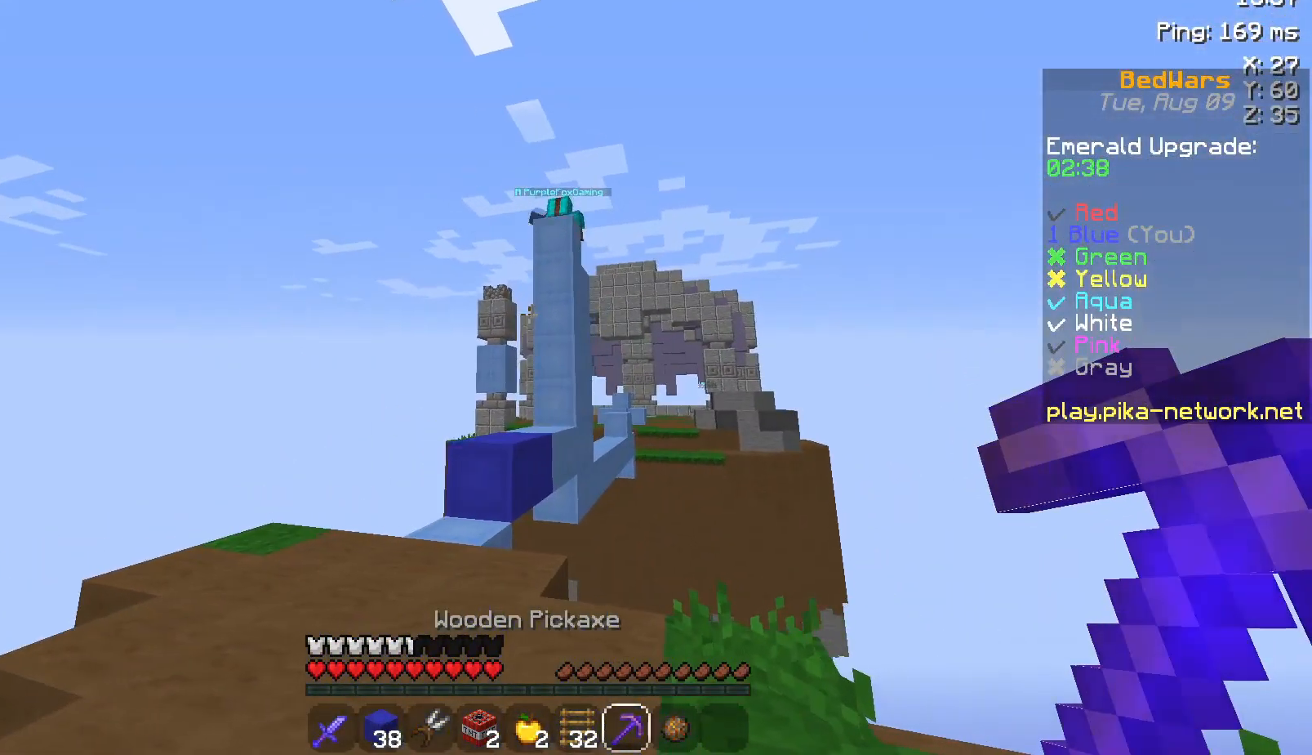
{"keys": ["d"], "mouse": [], "events": [[133, "d", "down"], [283, "d", "up"], [483, "d", "down"]]}
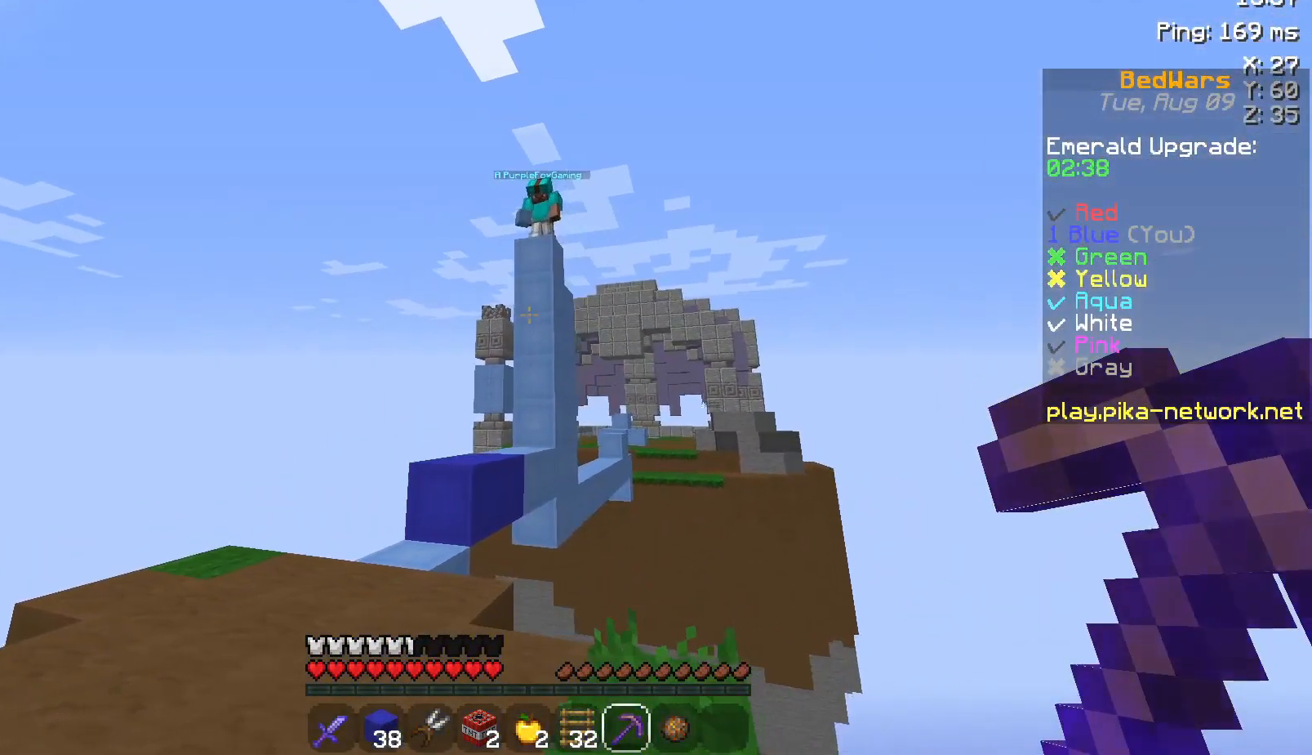
{"keys": [], "mouse": ["right"], "events": [[50, "d", "up"], [450, "mouse_right", "down"]]}
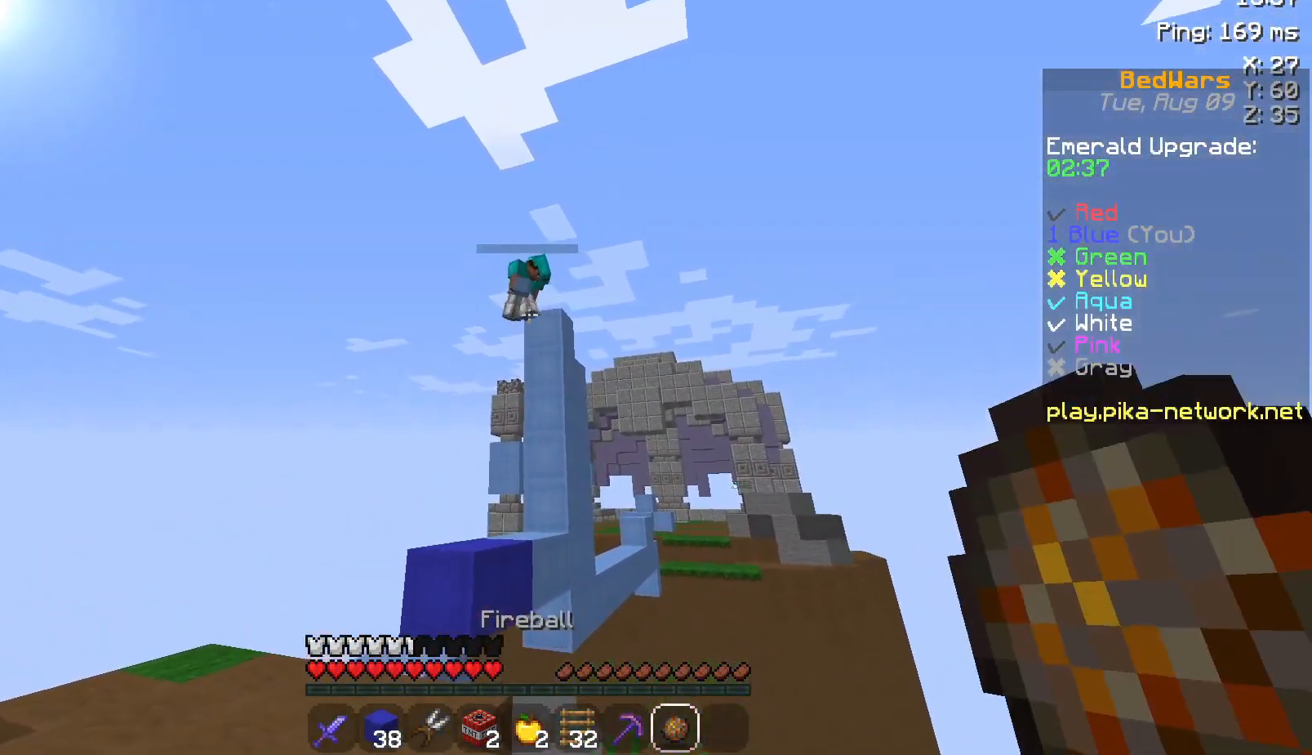
{"keys": [], "mouse": [], "events": [[50, "mouse_right", "up"]]}
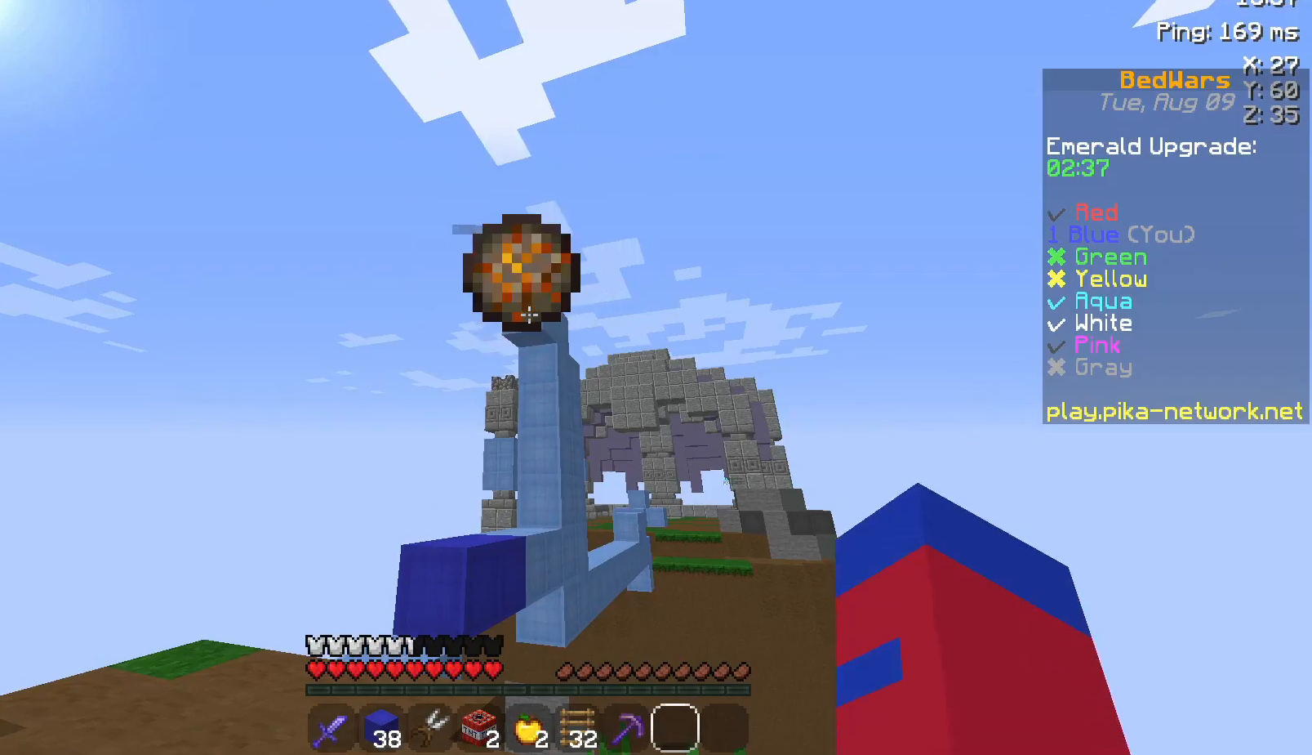
{"keys": ["a"], "mouse": [], "events": [[350, "a", "down"]]}
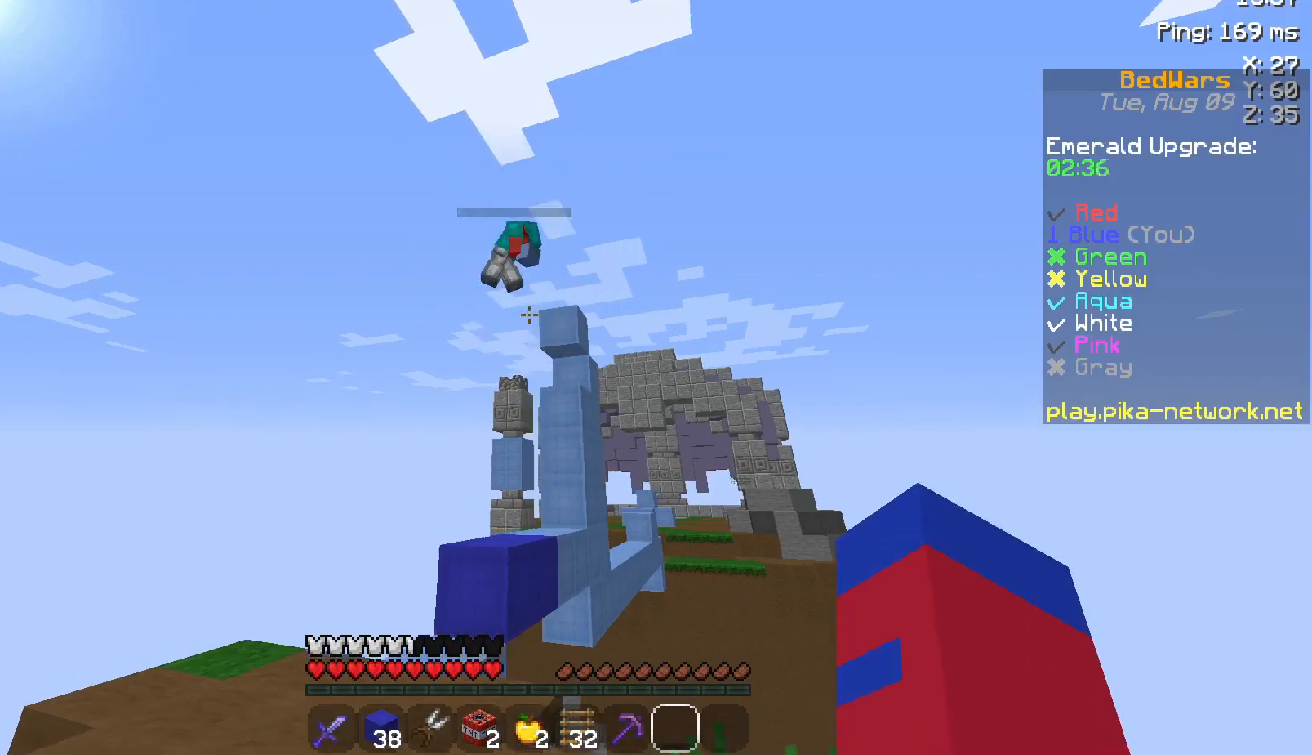
{"keys": ["a", "w"], "mouse": [], "events": [[50, "a", "up"], [100, "w", "down"], [500, "a", "down"]]}
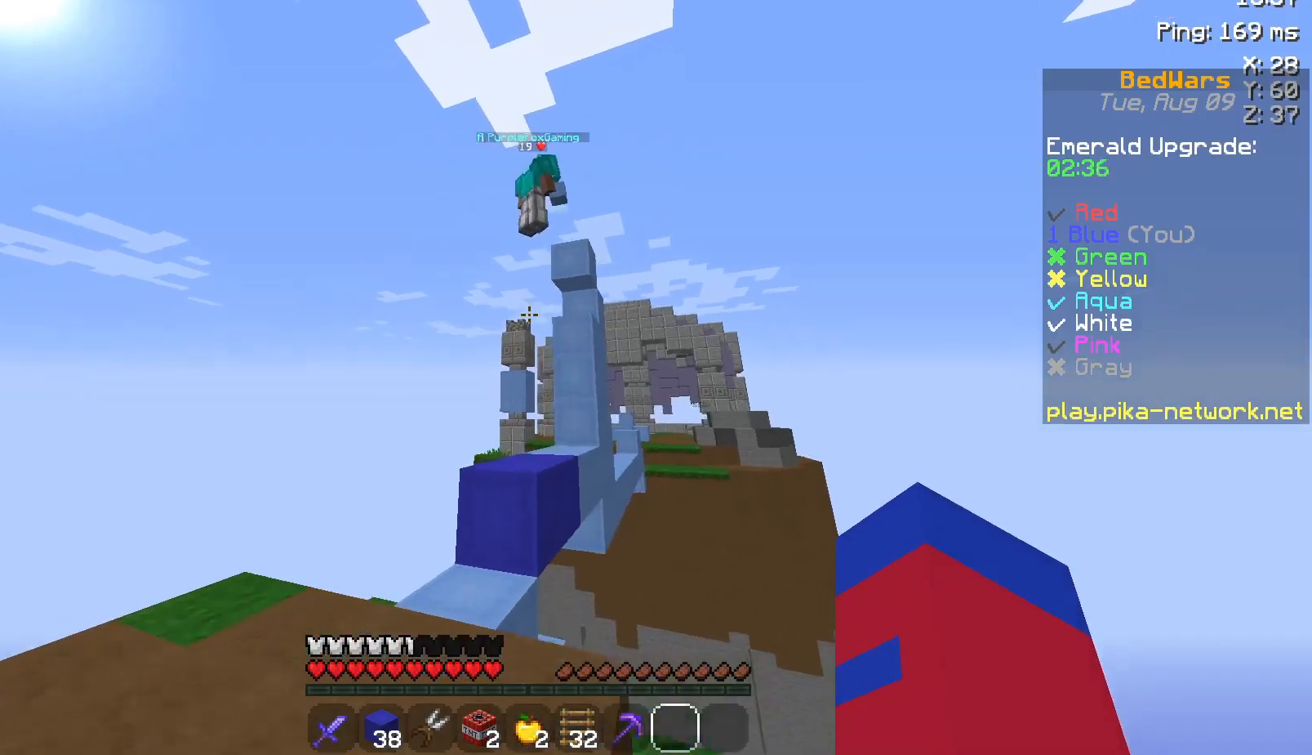
{"keys": ["w"], "mouse": ["left"], "events": [[50, "a", "up"], [400, "mouse_left", "down"], [450, "mouse_left", "up"], [500, "mouse_left", "down"]]}
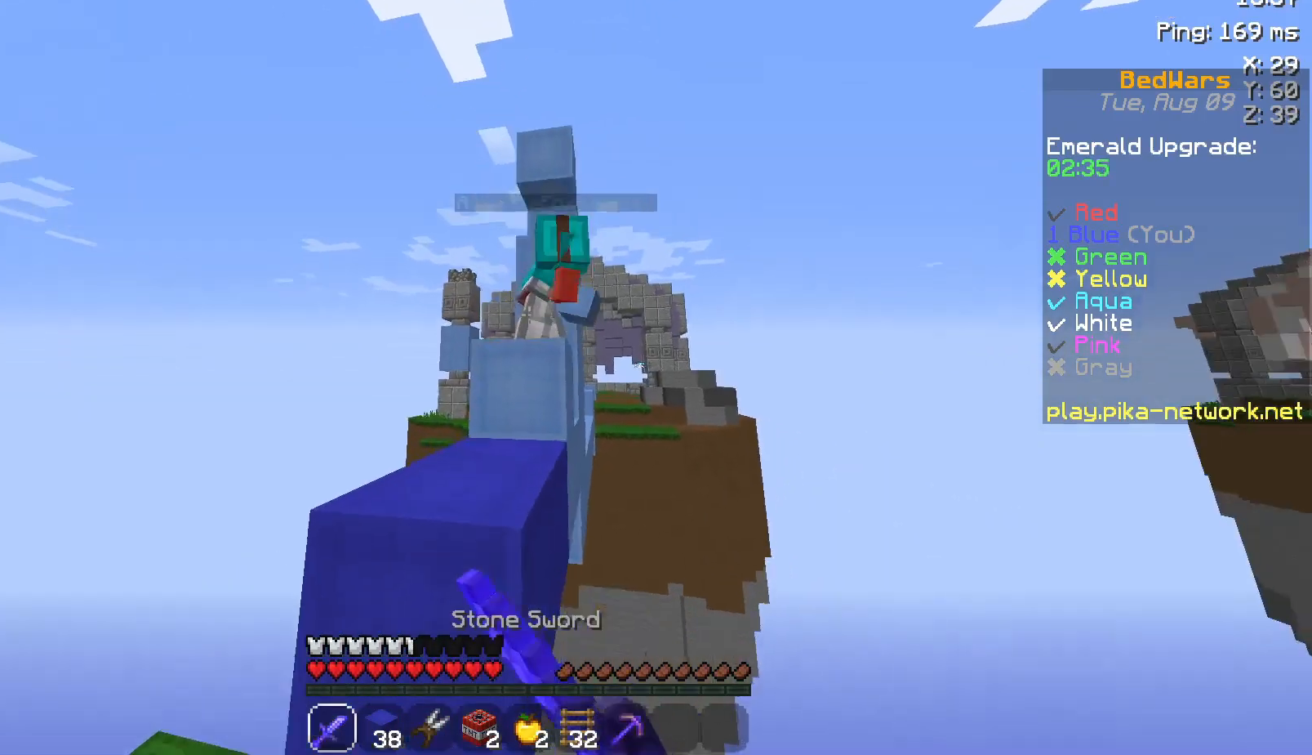
{"keys": ["space", "w"], "mouse": [], "events": [[83, "mouse_left", "up"], [133, "mouse_left", "down"], [233, "mouse_left", "up"], [300, "mouse_left", "down"], [350, "space", "down"], [400, "mouse_left", "up"]]}
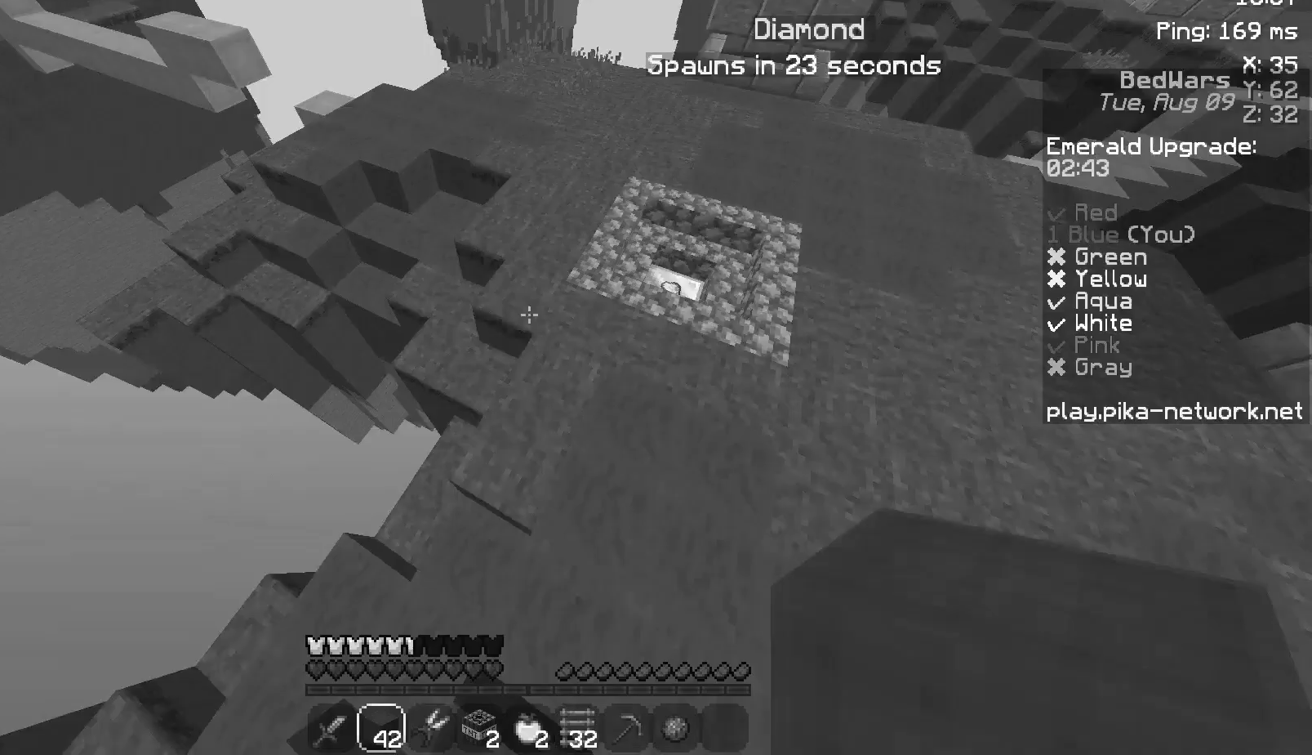
{"keys": ["space", "w"], "mouse": [], "events": [[250, "mouse_right", "down"], [300, "mouse_right", "up"]]}
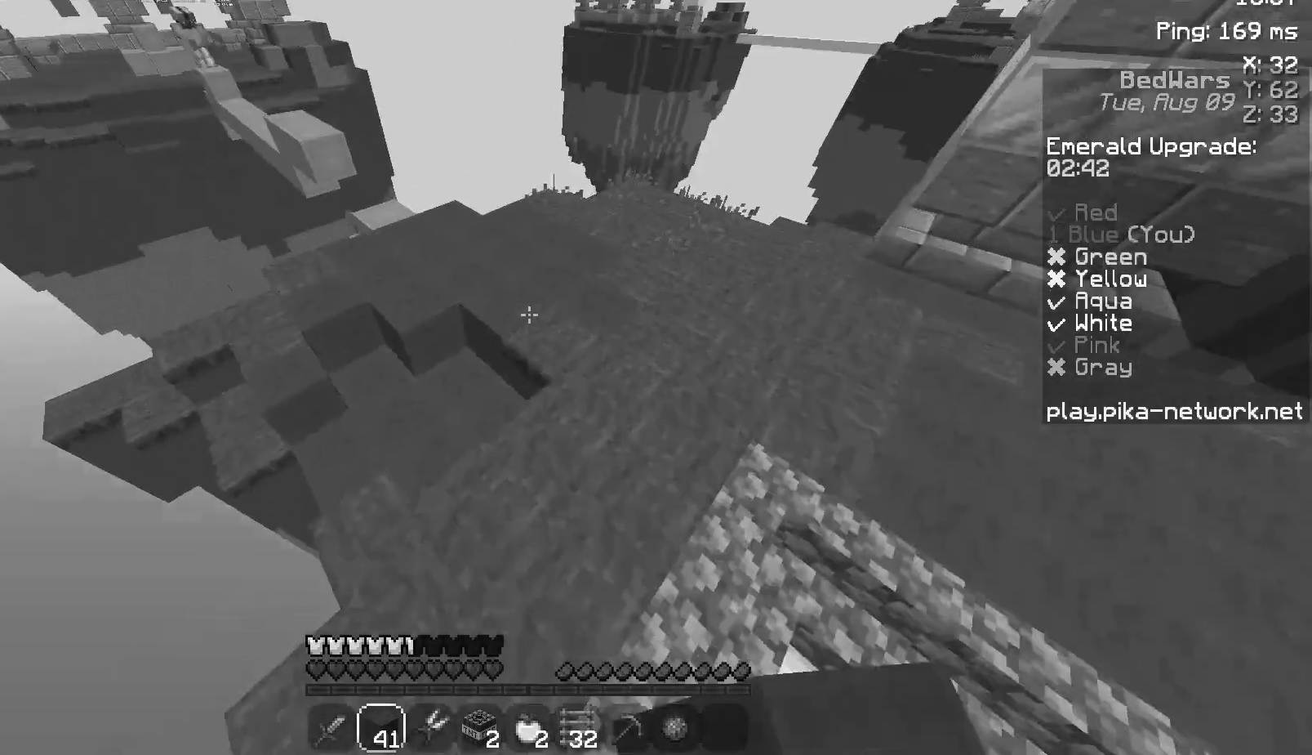
{"keys": ["space", "w"], "mouse": [], "events": [[267, "mouse_right", "down"], [450, "mouse_right", "up"], [483, "mouse_right", "down"], [500, "mouse_right", "up"]]}
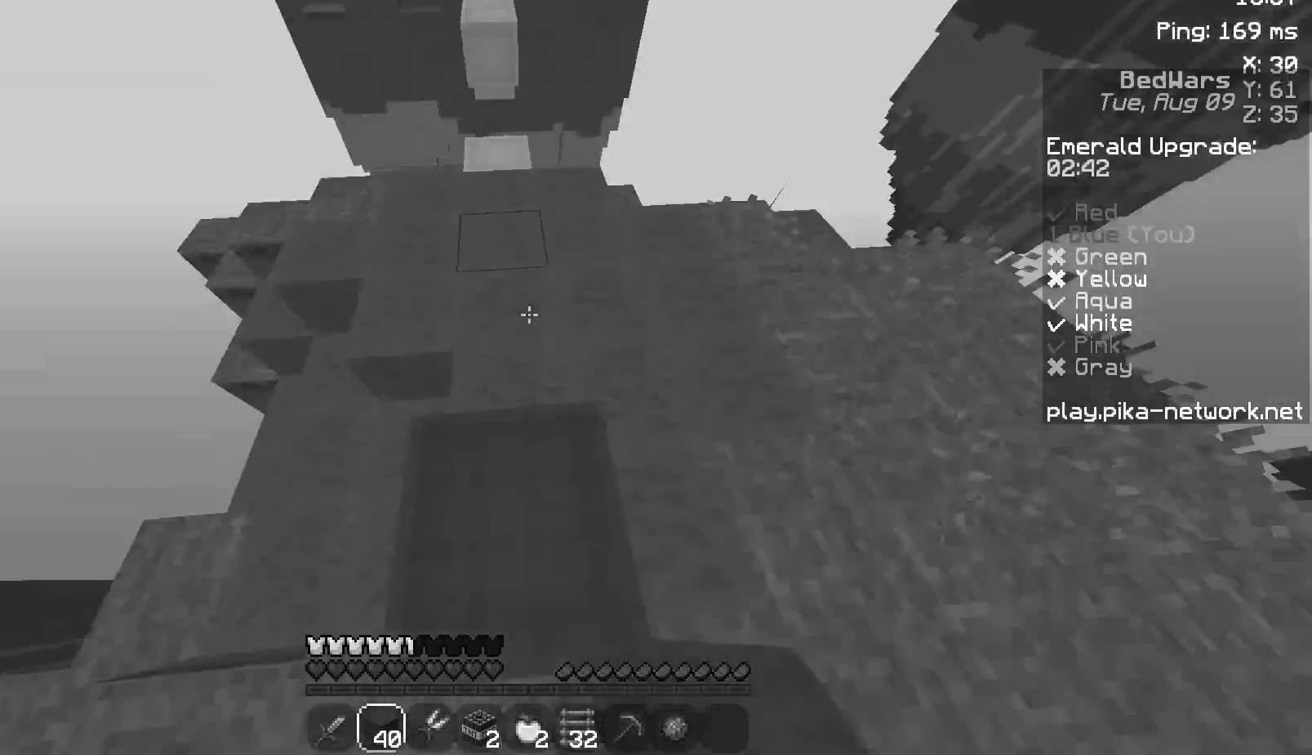
{"keys": ["a"], "mouse": [], "events": [[150, "a", "down"], [350, "space", "up"], [500, "w", "up"]]}
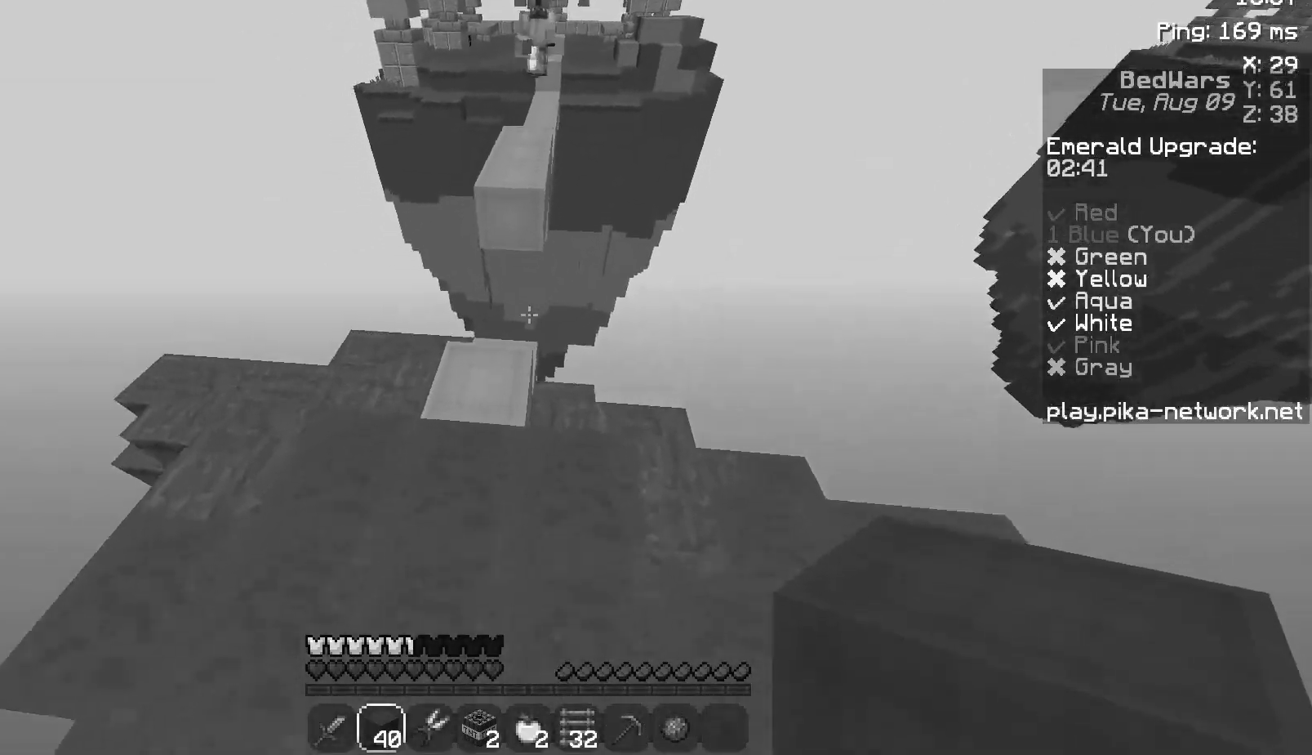
{"keys": ["s"], "mouse": ["right"], "events": [[150, "a", "up"], [200, "s", "down"], [300, "mouse_right", "down"], [383, "mouse_right", "up"], [433, "mouse_right", "down"]]}
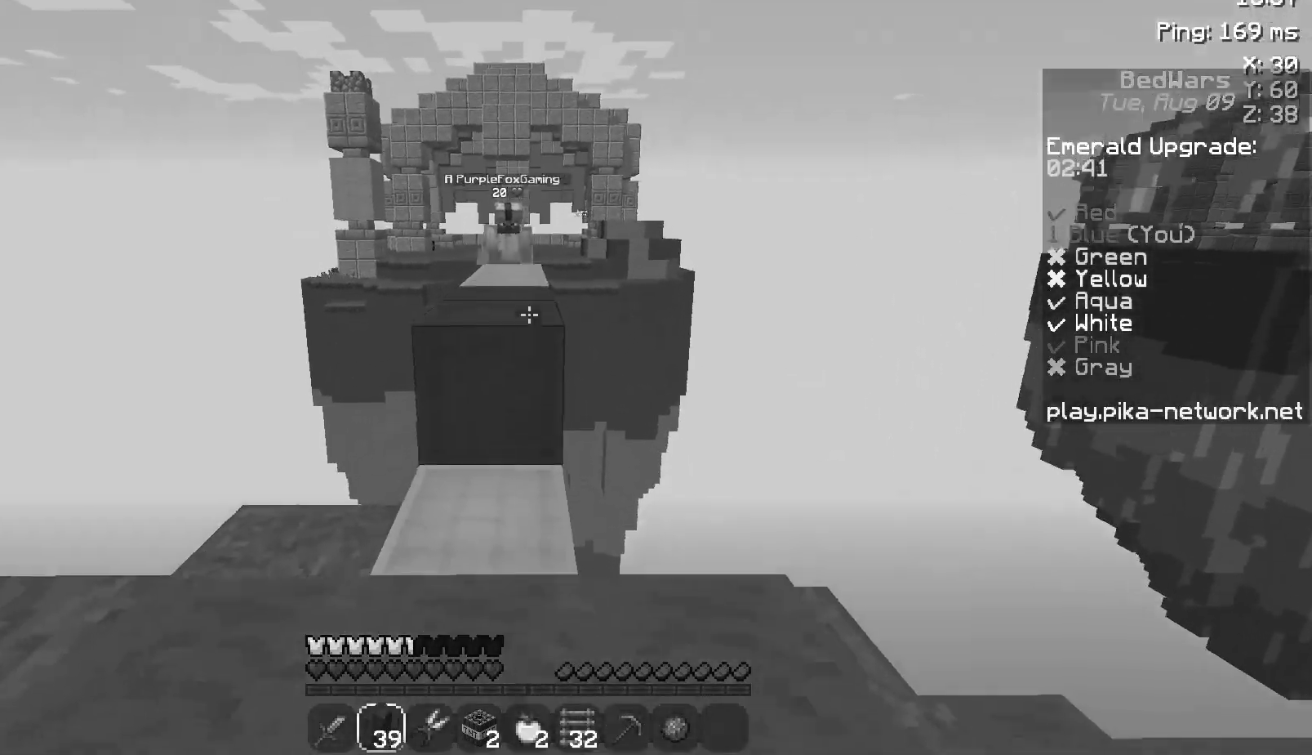
{"keys": ["s", "space"], "mouse": [], "events": [[50, "mouse_right", "up"], [150, "mouse_right", "down"], [200, "mouse_right", "up"], [250, "space", "down"], [300, "mouse_right", "down"], [383, "mouse_right", "up"]]}
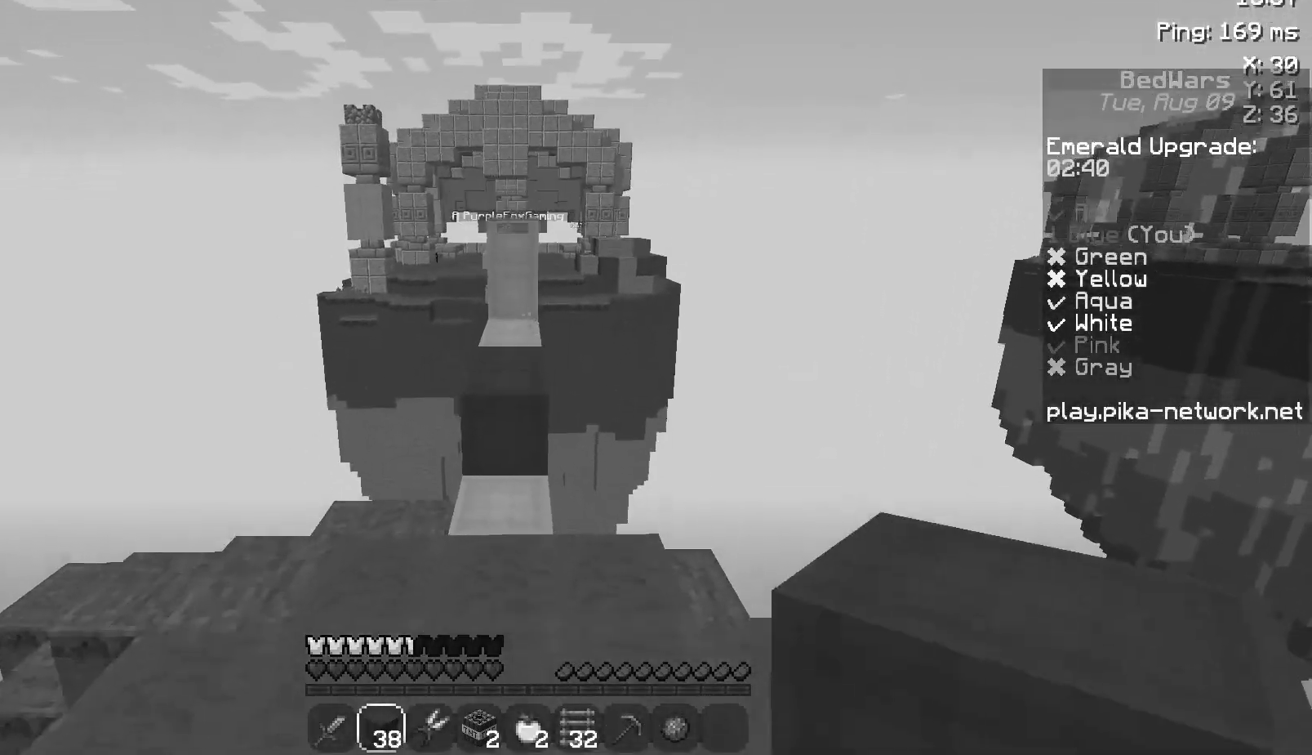
{"keys": ["s"], "mouse": [], "events": [[133, "space", "up"]]}
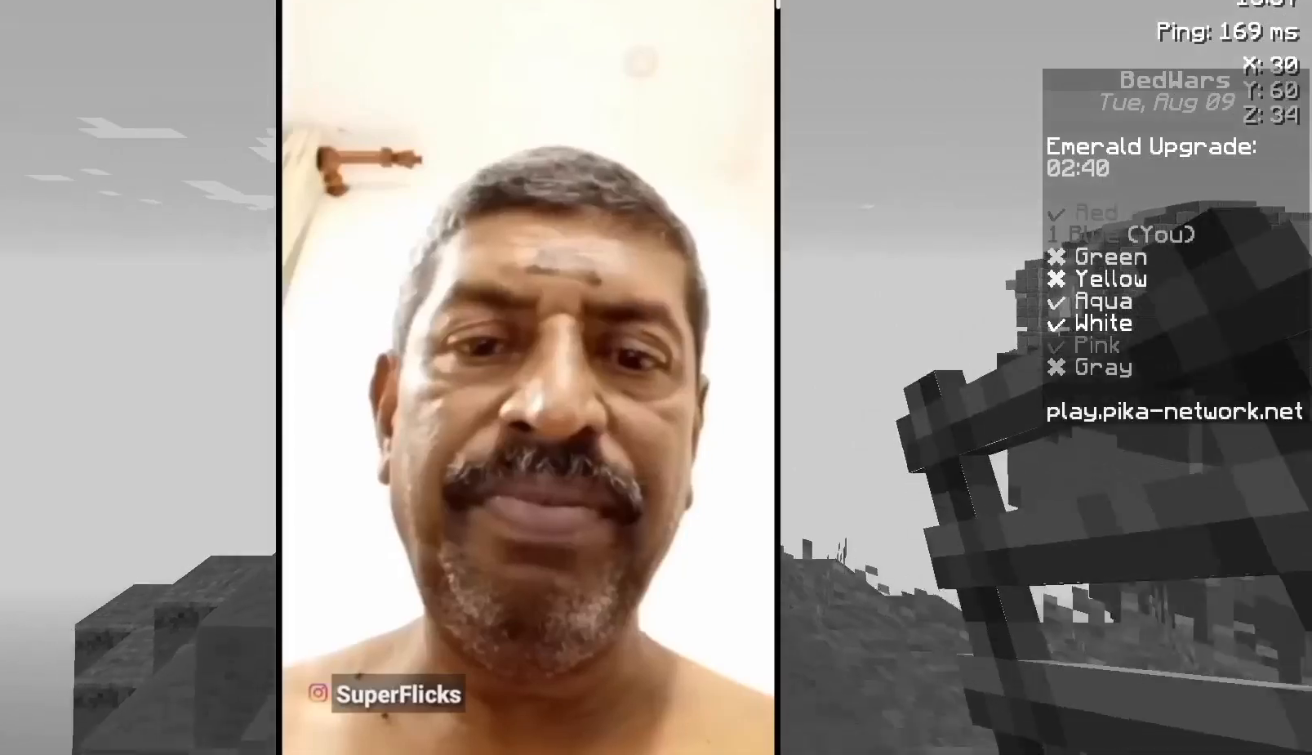
{"keys": [], "mouse": [], "events": [[100, "s", "up"]]}
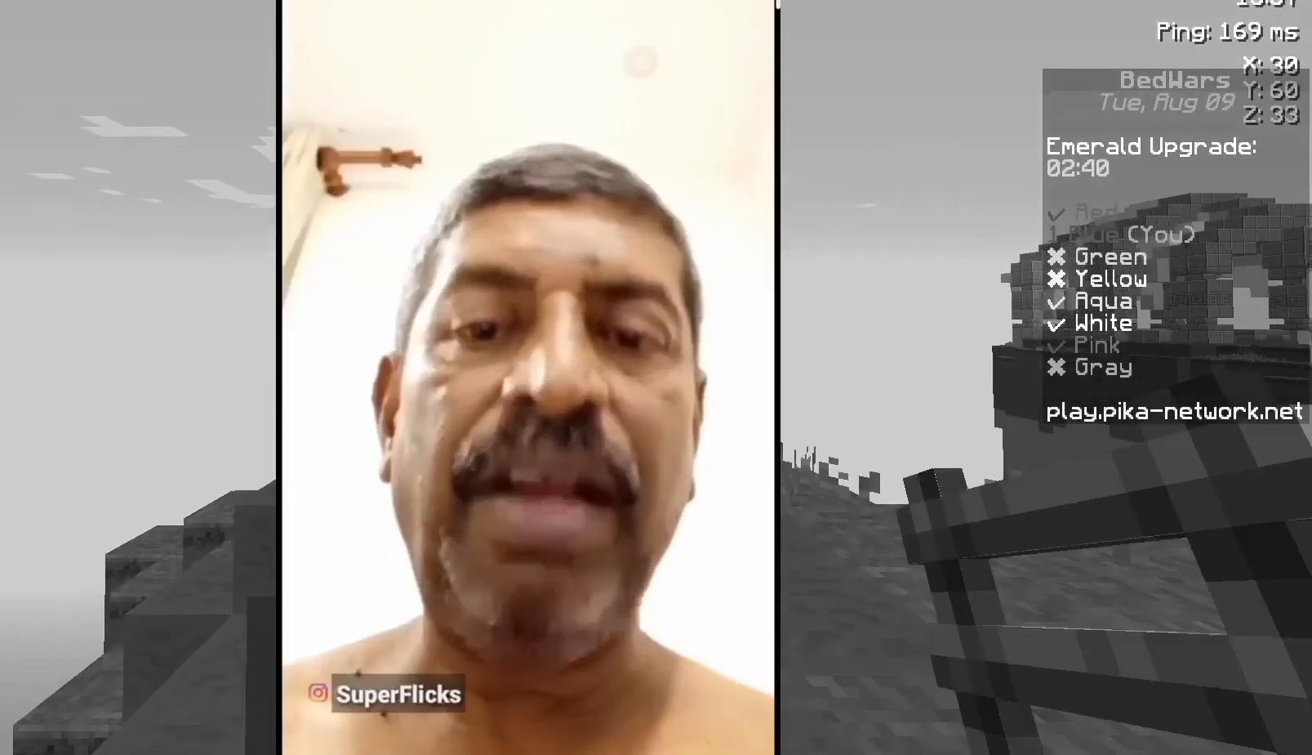
{"keys": [], "mouse": [], "events": []}
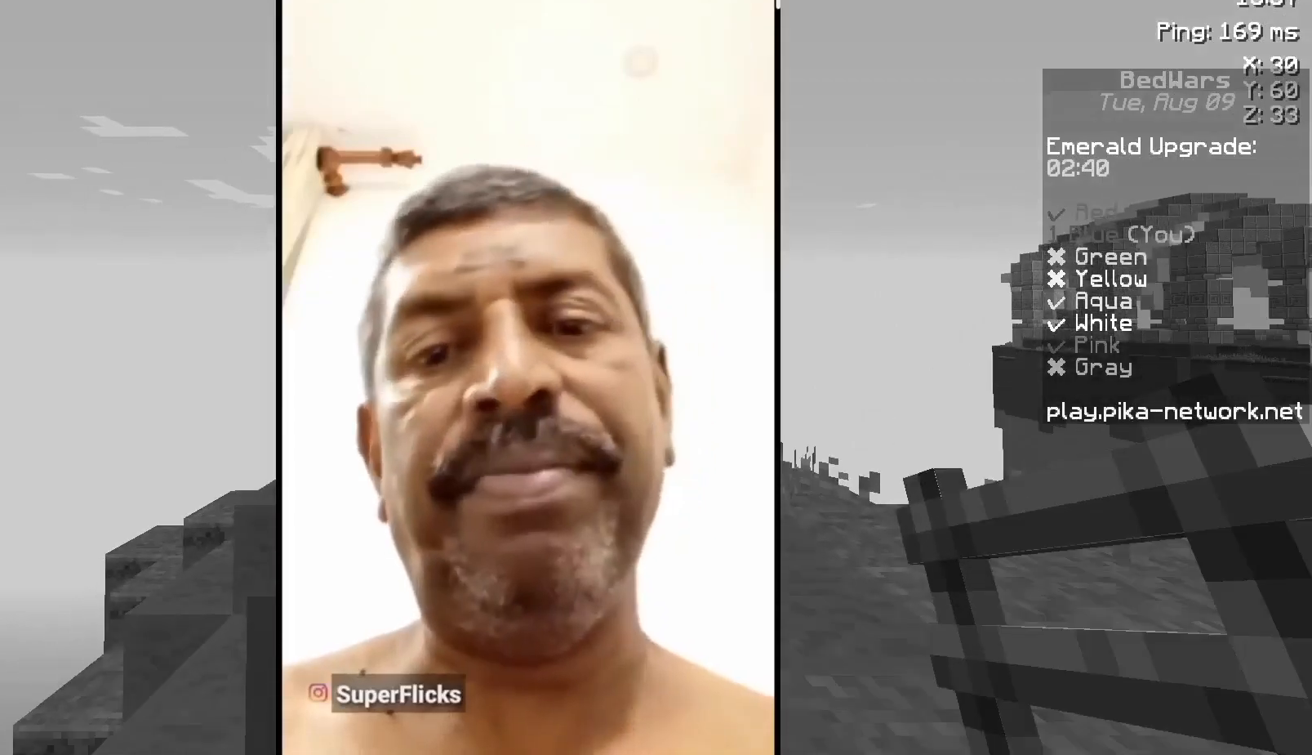
{"keys": [], "mouse": [], "events": []}